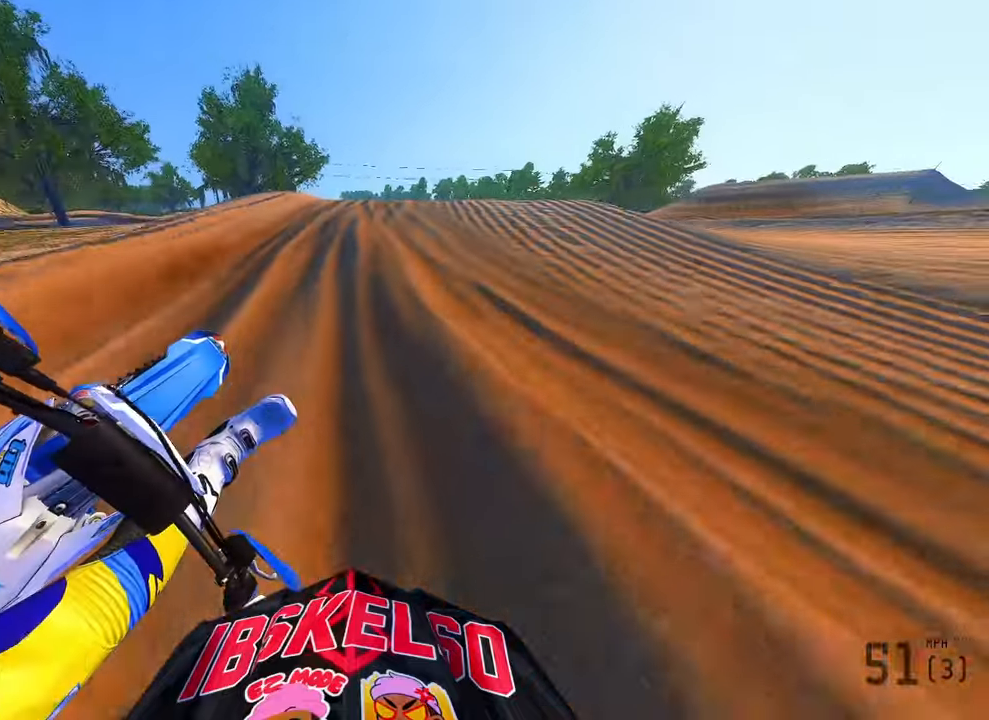
Gameplay with a controller (PlayStation layout); each line is a JSON object with the inputs held at the frame after it (dt_ms = milliseconds from this image to that frame). "button_events" lists button changes between this image and that frame as [ms after this image, input, new state], when the widget could be followed in between (sticks are given only as held states). Not read: HOME.
{"dt_ms": 500, "buttons": ["R2"], "left_stick": "up-right", "right_stick": "down-left", "button_events": [[50, "R3", "down"], [183, "R3", "up"], [250, "R3", "down"], [333, "R3", "up"]]}
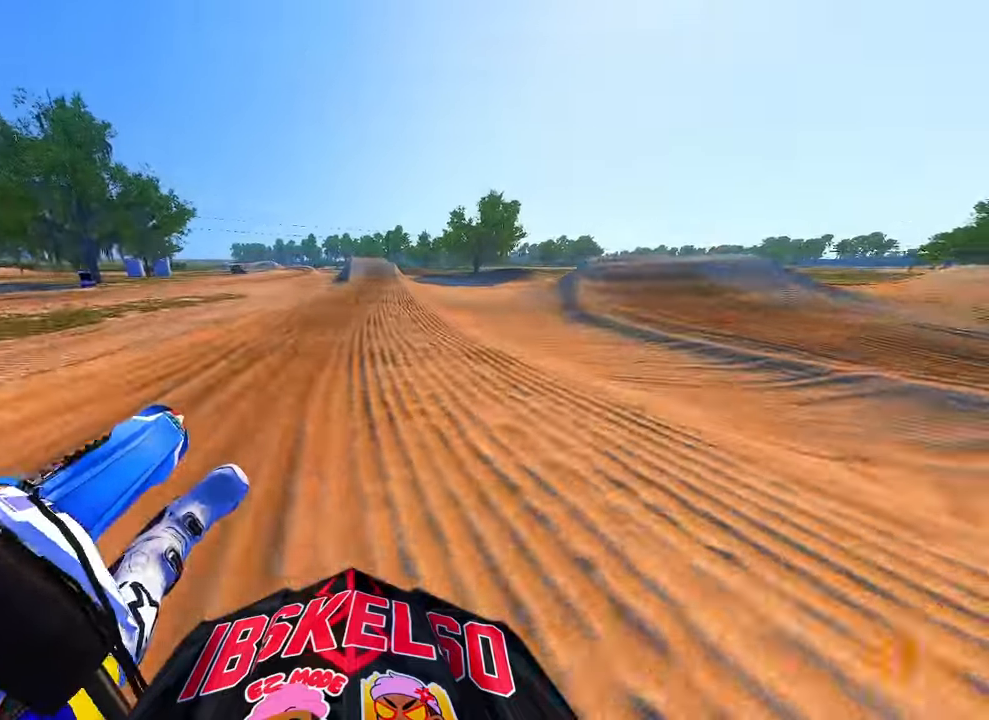
{"dt_ms": 500, "buttons": ["R2"], "left_stick": "up-left", "right_stick": "up-left", "button_events": [[133, "R3", "down"], [233, "R3", "up"]]}
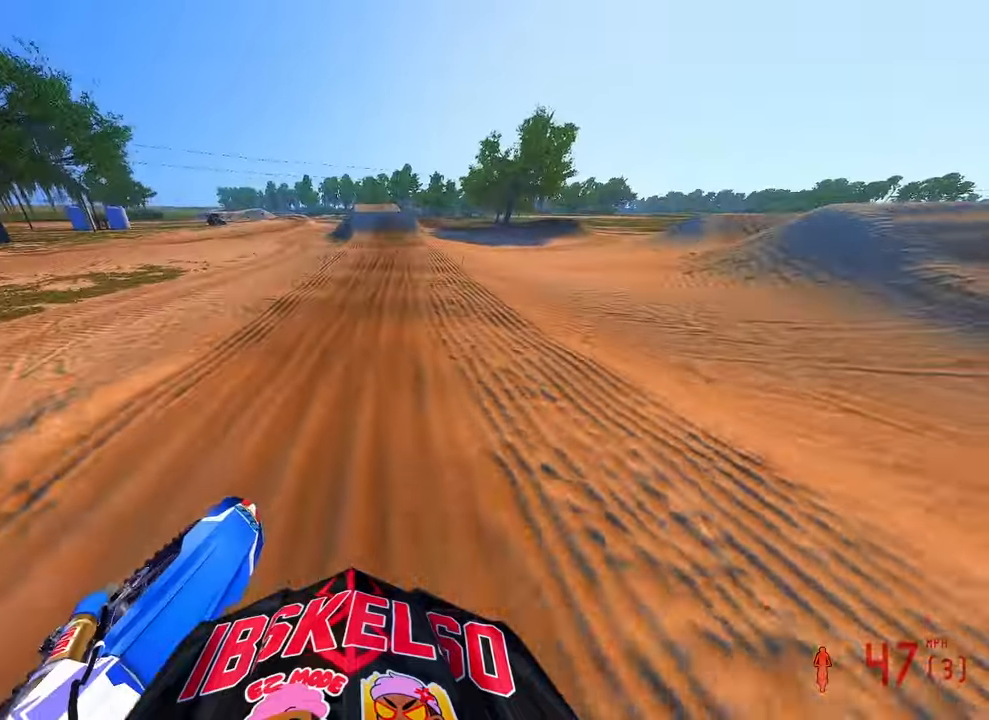
{"dt_ms": 500, "buttons": ["R2"], "left_stick": "center", "right_stick": "up-left", "button_events": []}
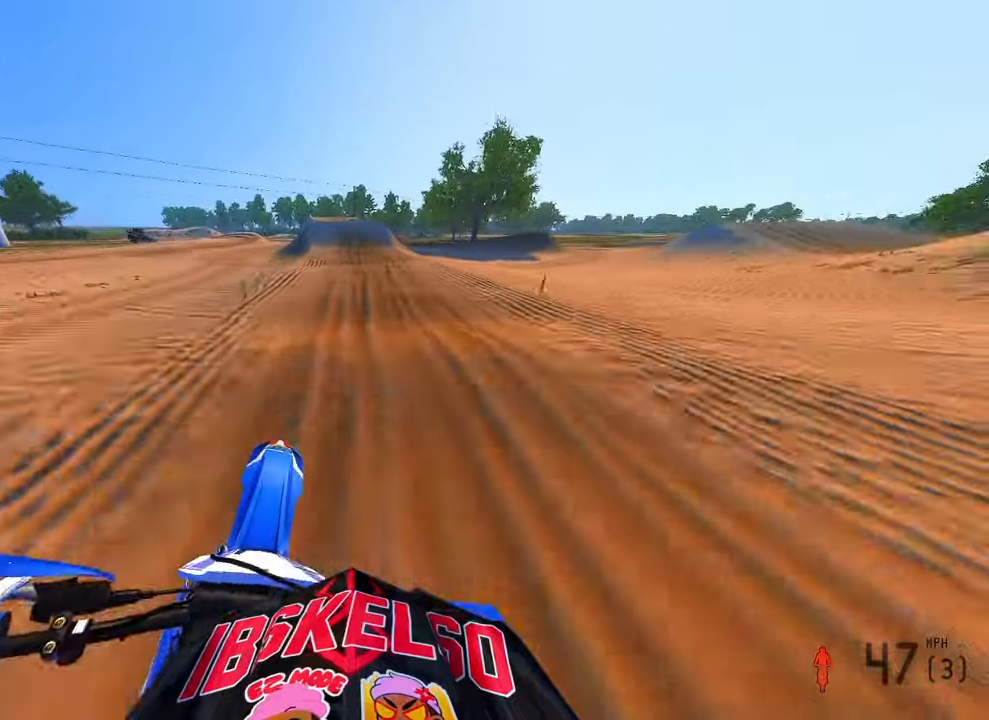
{"dt_ms": 500, "buttons": ["R2"], "left_stick": "center", "right_stick": "center", "button_events": []}
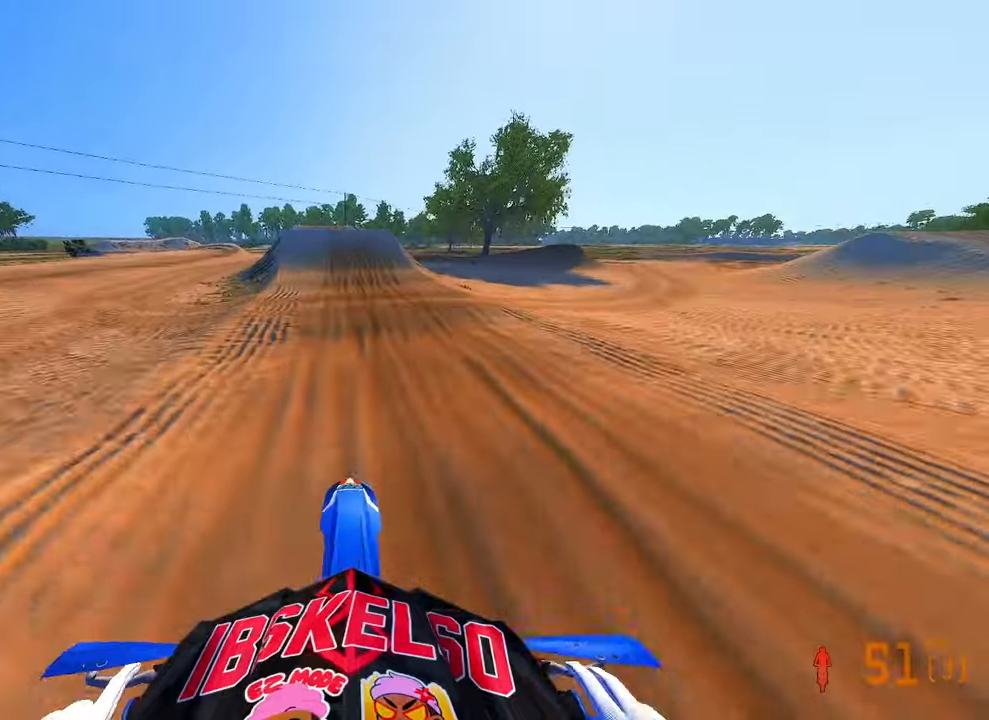
{"dt_ms": 500, "buttons": ["R2"], "left_stick": "center", "right_stick": "down-left", "button_events": []}
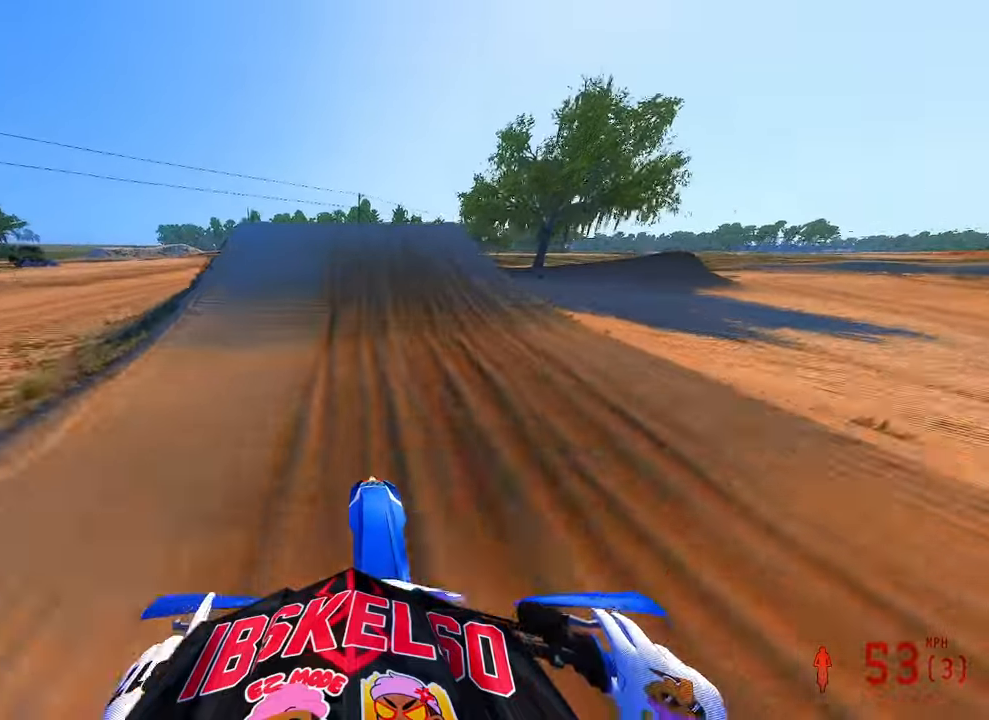
{"dt_ms": 500, "buttons": [], "left_stick": "left", "right_stick": "down-right", "button_events": [[66, "R2", "up"], [233, "R2", "down"], [316, "R2", "up"], [350, "R3", "down"], [433, "R3", "up"]]}
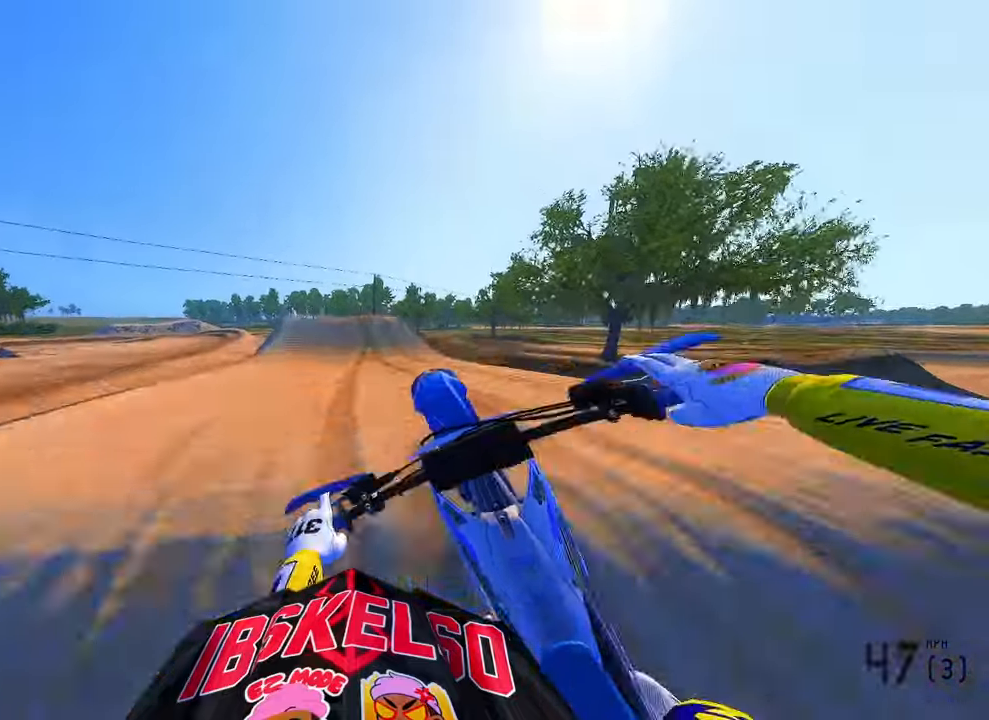
{"dt_ms": 500, "buttons": [], "left_stick": "center", "right_stick": "center", "button_events": []}
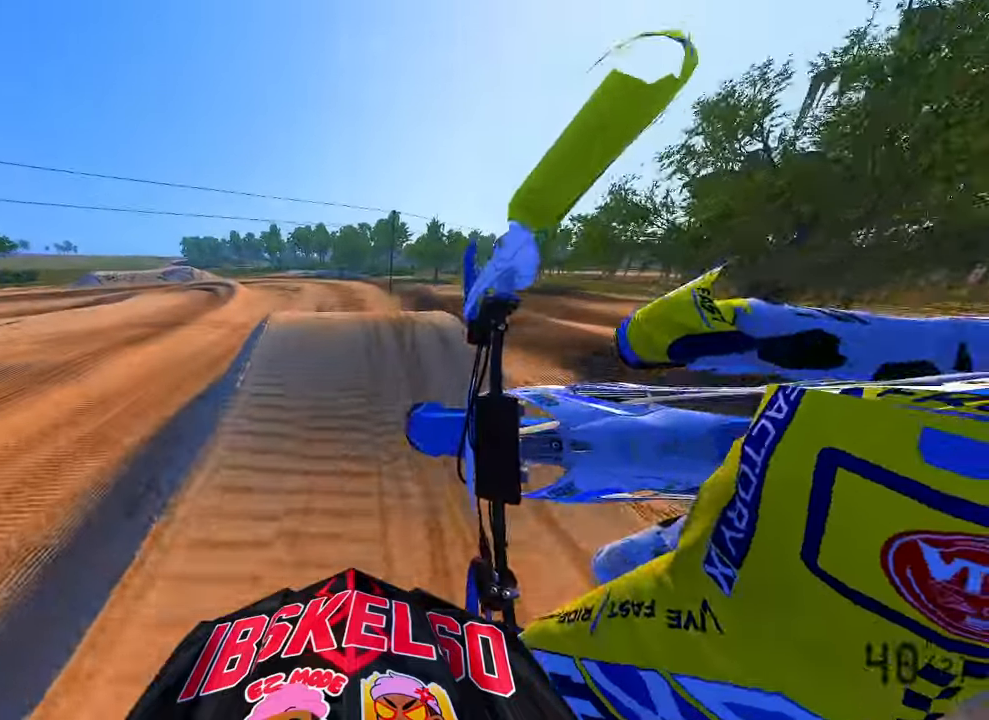
{"dt_ms": 1000, "buttons": ["R2"], "left_stick": "up-right", "right_stick": "up", "button_events": [[83, "R2", "down"], [216, "R3", "down"], [333, "R3", "up"]]}
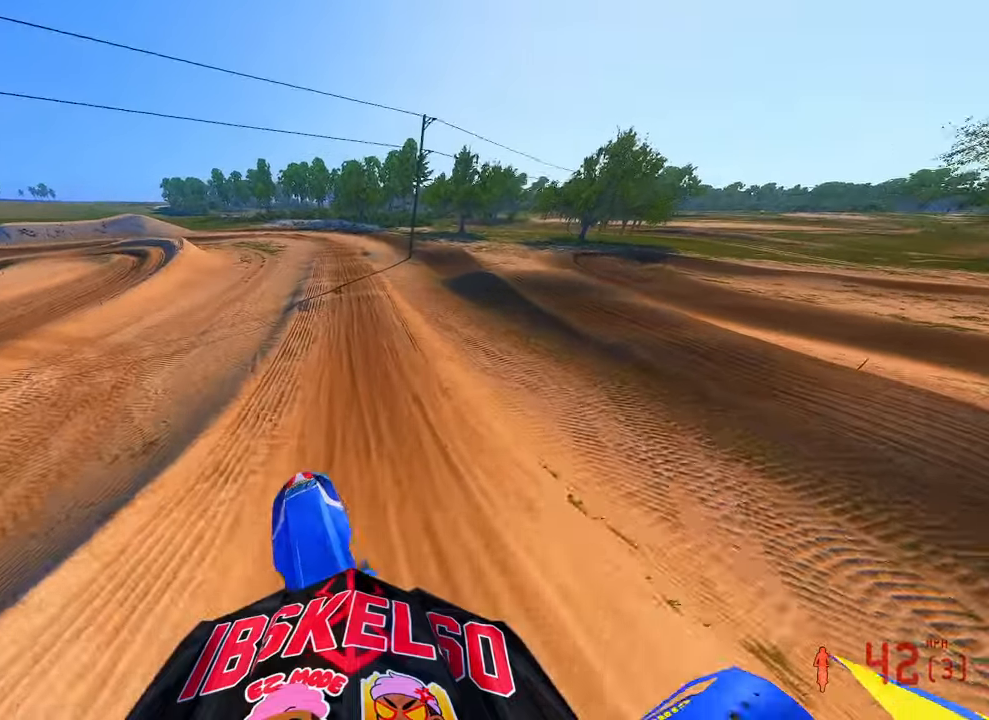
{"dt_ms": 500, "buttons": ["R2"], "left_stick": "up-right", "right_stick": "left", "button_events": []}
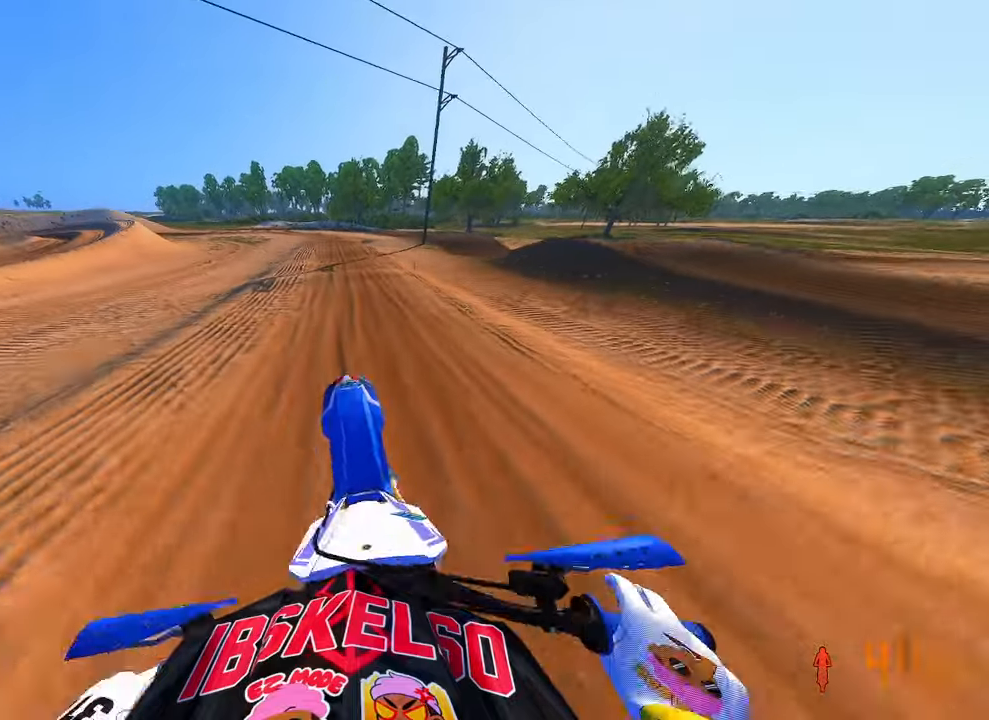
{"dt_ms": 500, "buttons": ["R2"], "left_stick": "up-left", "right_stick": "down-left", "button_events": []}